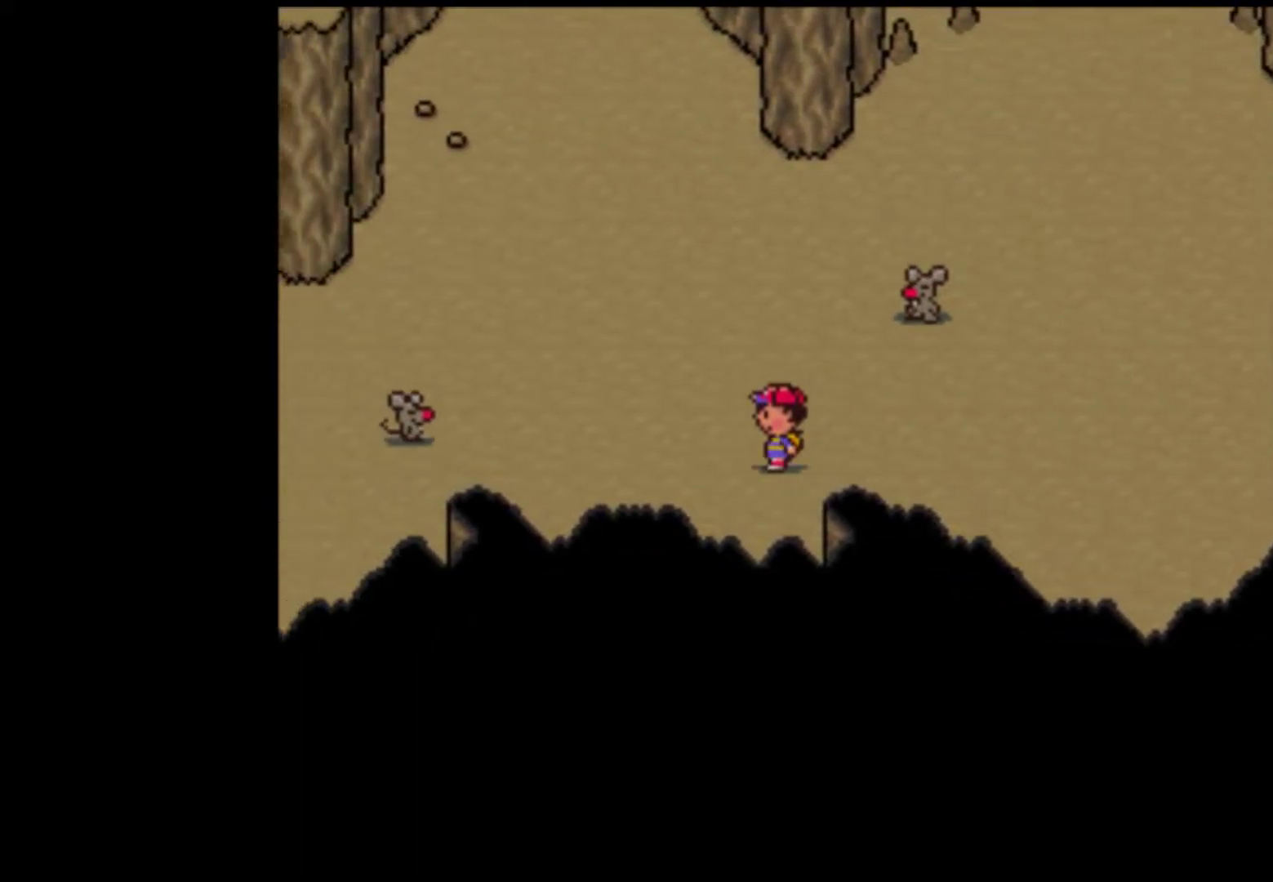
Gameplay with a controller (Nintendo layout); each line is a JSON object with the inputs held at the frame after it. "events" lists button and stick changes between this image and that frame as [ms after this image, input, new state], when the widget could be followed in between. Not read: L3 R3.
{"buttons": ["DPAD_UP"], "events": [[17, "DPAD_LEFT", "down"], [117, "DPAD_LEFT", "up"], [217, "DPAD_UP", "down"], [283, "DPAD_UP", "up"], [350, "DPAD_UP", "down"], [417, "DPAD_UP", "up"], [483, "DPAD_UP", "down"]]}
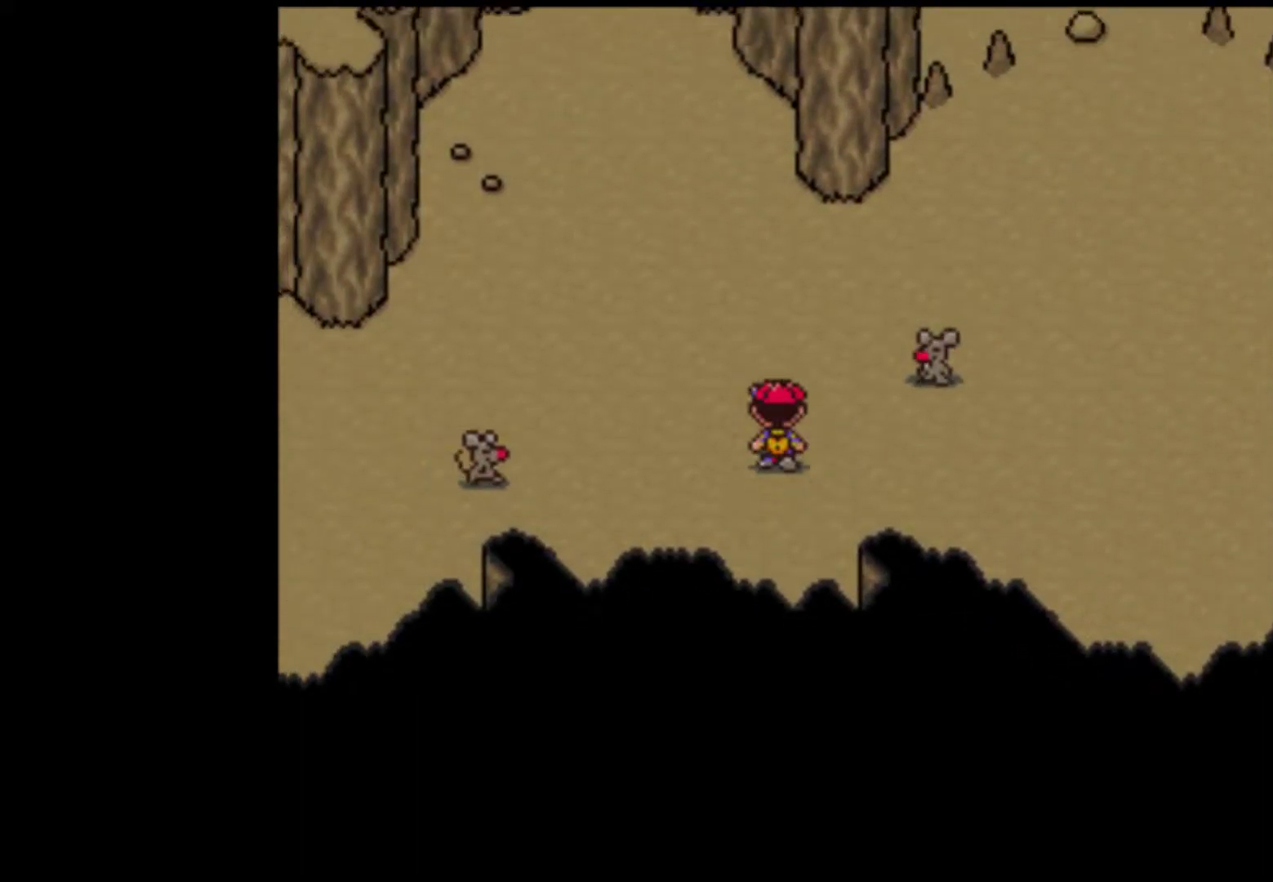
{"buttons": [], "events": [[50, "DPAD_UP", "up"], [117, "DPAD_UP", "down"], [183, "DPAD_UP", "up"], [250, "DPAD_UP", "down"], [283, "DPAD_UP", "up"], [383, "DPAD_UP", "down"], [450, "DPAD_UP", "up"]]}
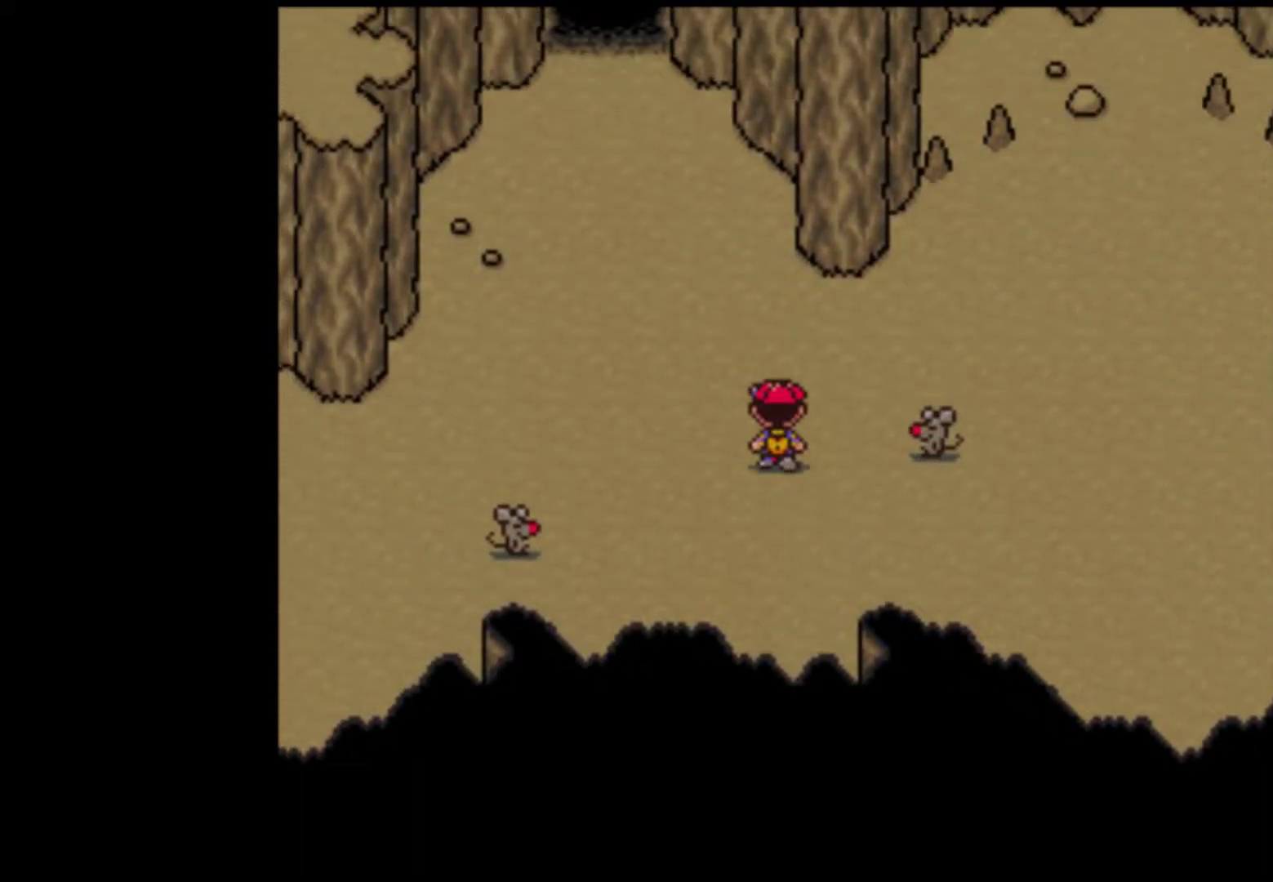
{"buttons": [], "events": [[17, "DPAD_UP", "down"], [83, "DPAD_UP", "up"], [150, "DPAD_UP", "down"], [217, "DPAD_UP", "up"], [283, "DPAD_UP", "down"], [317, "DPAD_UP", "up"], [383, "DPAD_UP", "down"], [417, "DPAD_UP", "up"]]}
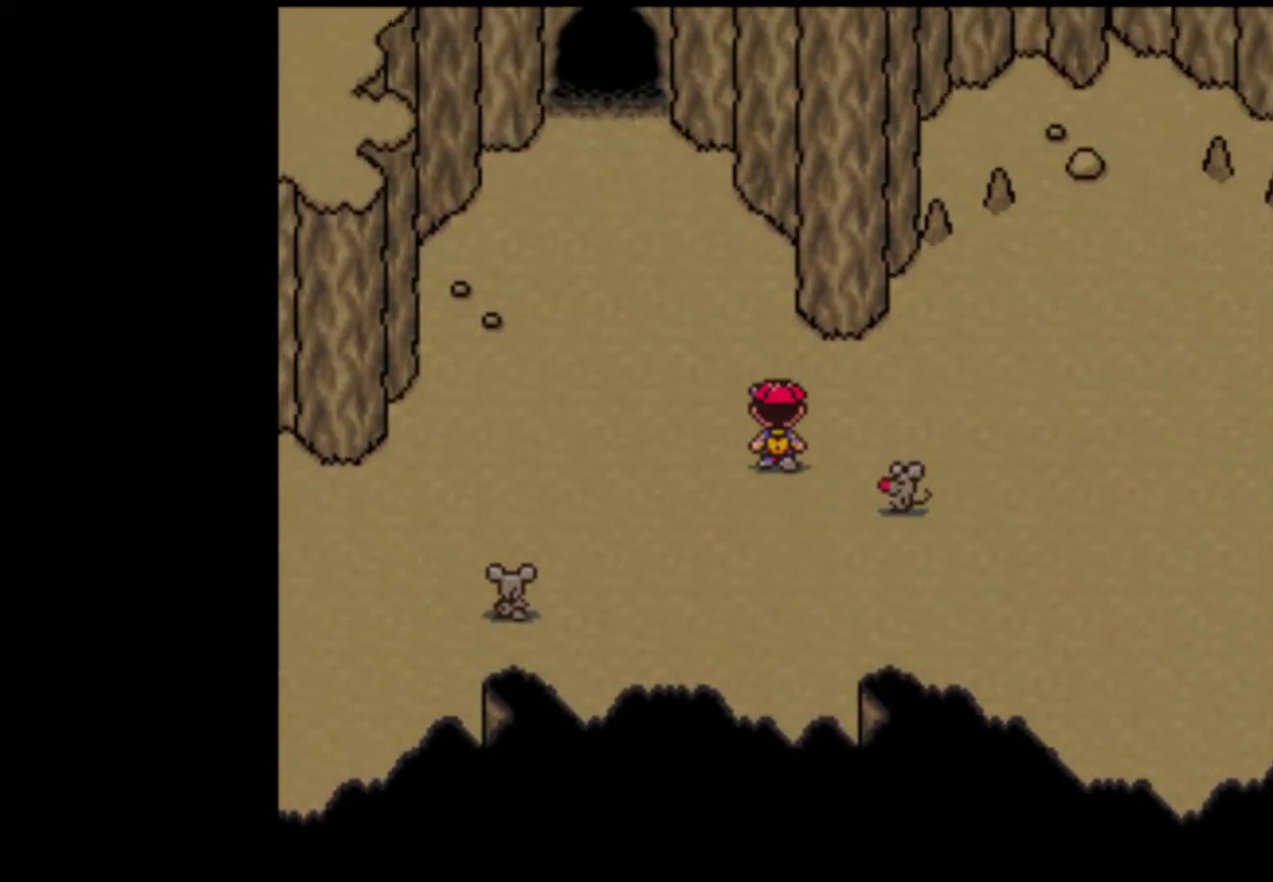
{"buttons": [], "events": [[17, "DPAD_UP", "down"], [83, "DPAD_UP", "up"], [150, "DPAD_UP", "down"], [250, "DPAD_UP", "up"], [283, "DPAD_UP", "down"], [383, "DPAD_UP", "up"], [450, "DPAD_UP", "down"], [483, "DPAD_UP", "up"]]}
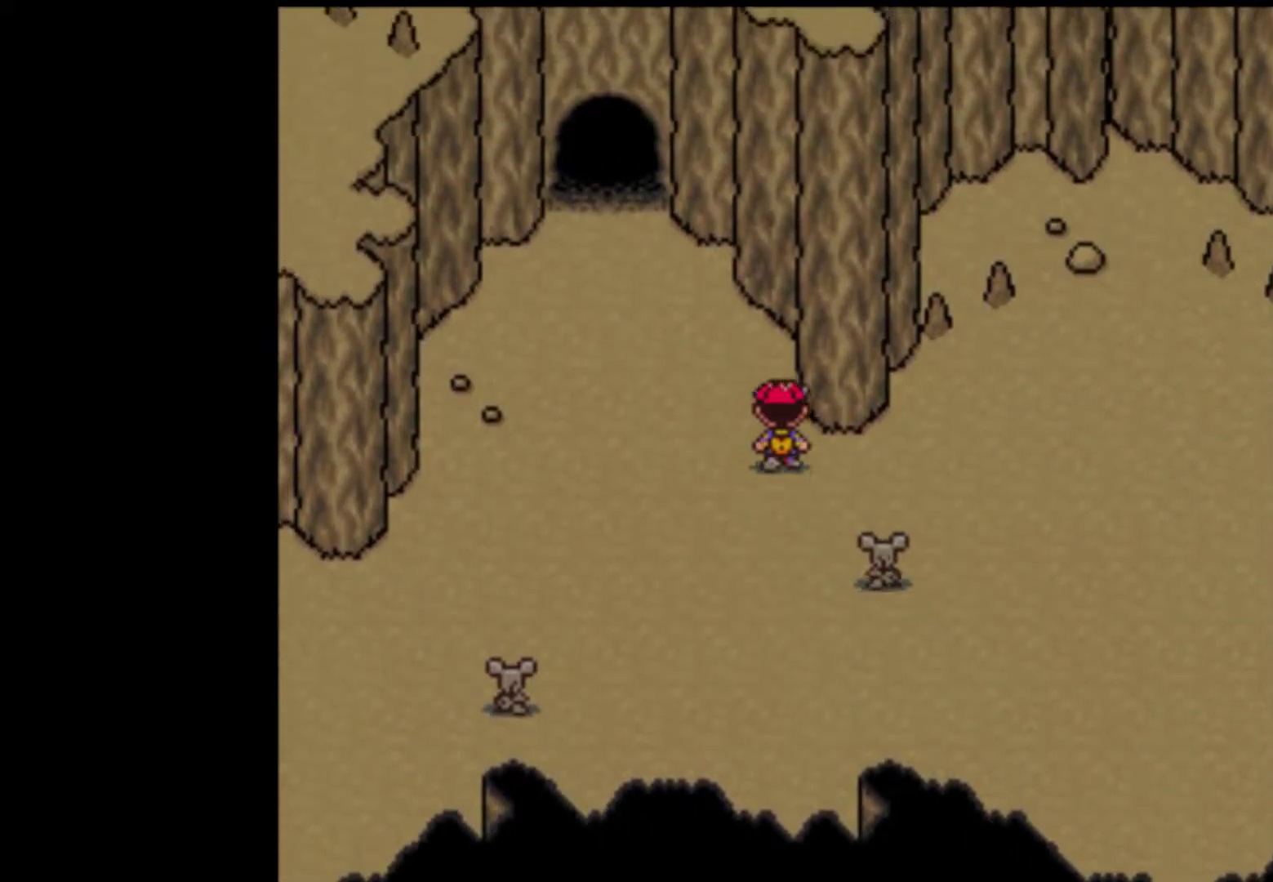
{"buttons": [], "events": [[50, "DPAD_UP", "down"], [117, "DPAD_UP", "up"], [183, "DPAD_UP", "down"], [283, "DPAD_UP", "up"], [350, "DPAD_UP", "down"], [450, "DPAD_UP", "up"]]}
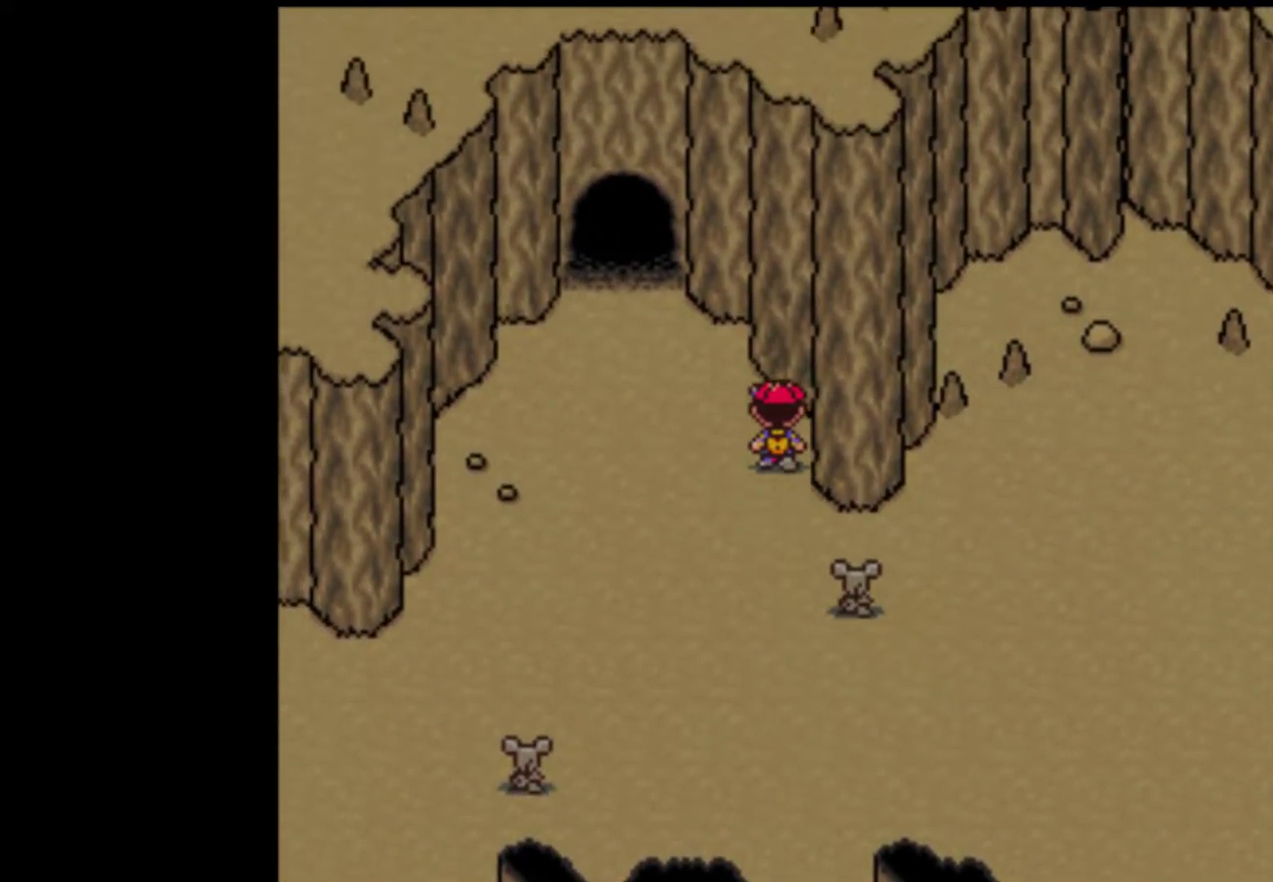
{"buttons": ["DPAD_LEFT"], "events": [[50, "DPAD_LEFT", "down"], [117, "DPAD_LEFT", "up"], [183, "DPAD_LEFT", "down"], [250, "DPAD_LEFT", "up"], [317, "DPAD_LEFT", "down"], [383, "DPAD_LEFT", "up"], [450, "DPAD_LEFT", "down"]]}
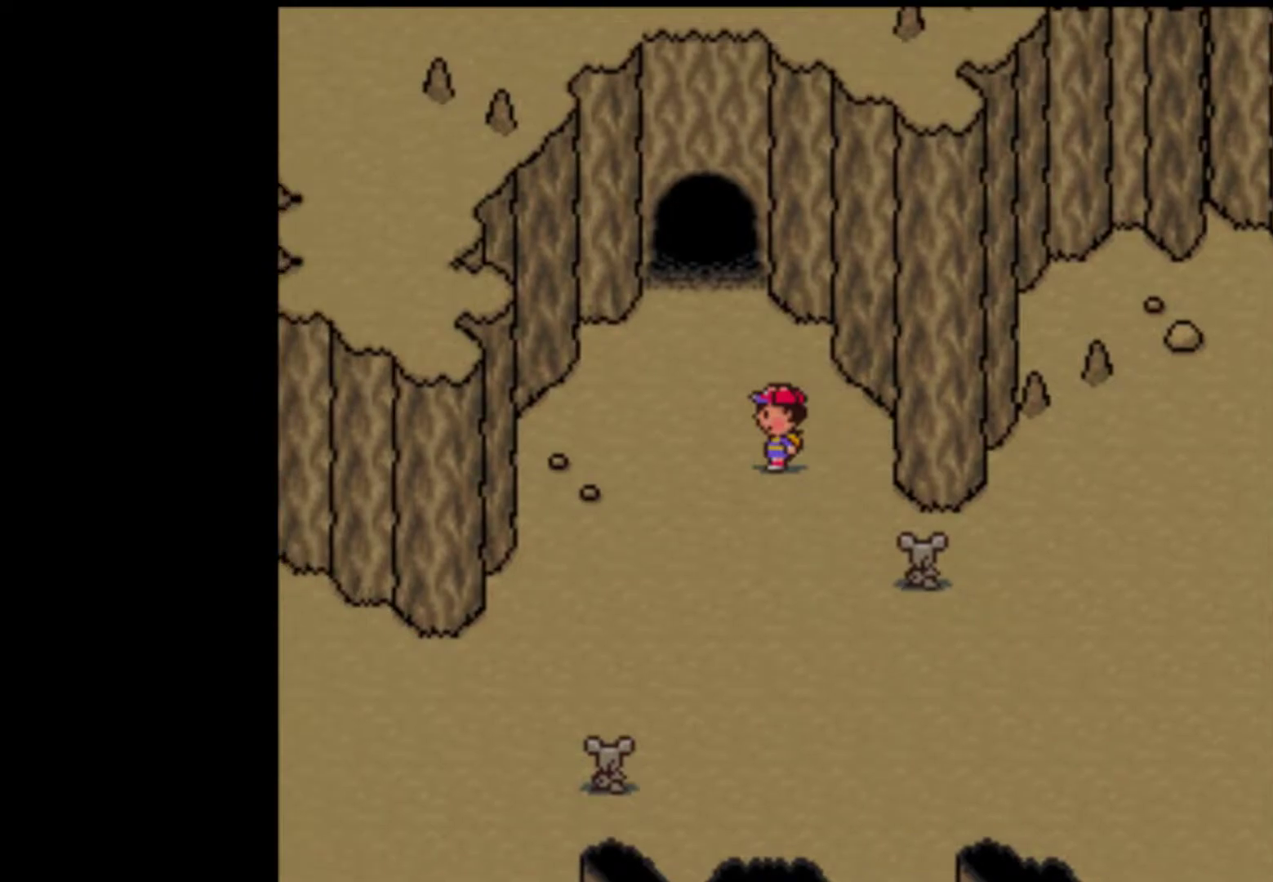
{"buttons": ["DPAD_UP"], "events": [[17, "DPAD_LEFT", "up"], [83, "DPAD_LEFT", "down"], [183, "DPAD_LEFT", "up"], [250, "DPAD_UP", "down"], [350, "DPAD_UP", "up"], [417, "DPAD_UP", "down"]]}
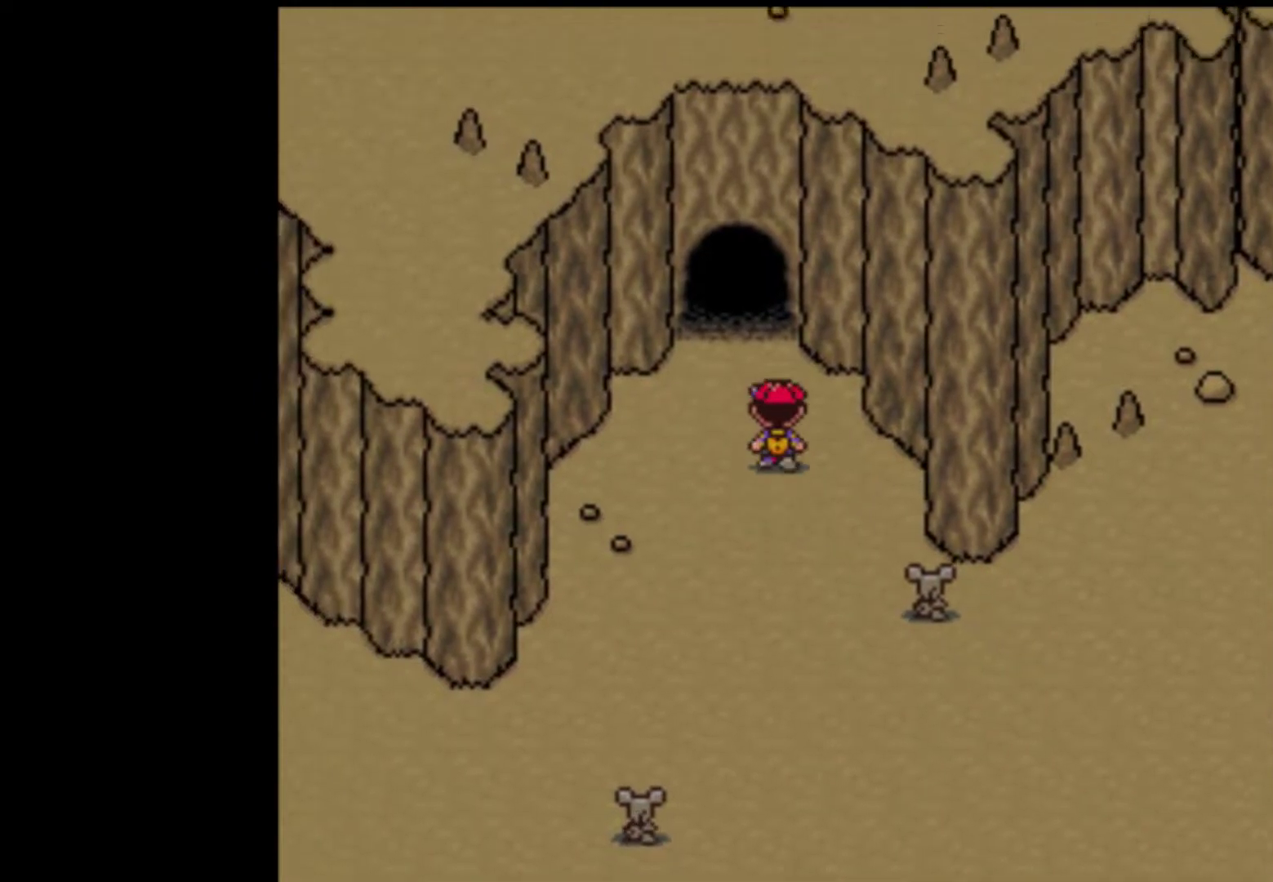
{"buttons": ["DPAD_UP"], "events": [[17, "DPAD_UP", "up"], [50, "DPAD_UP", "down"], [117, "DPAD_UP", "up"], [217, "DPAD_UP", "down"], [250, "DPAD_UP", "up"], [317, "DPAD_UP", "down"], [417, "DPAD_UP", "up"], [483, "DPAD_UP", "down"]]}
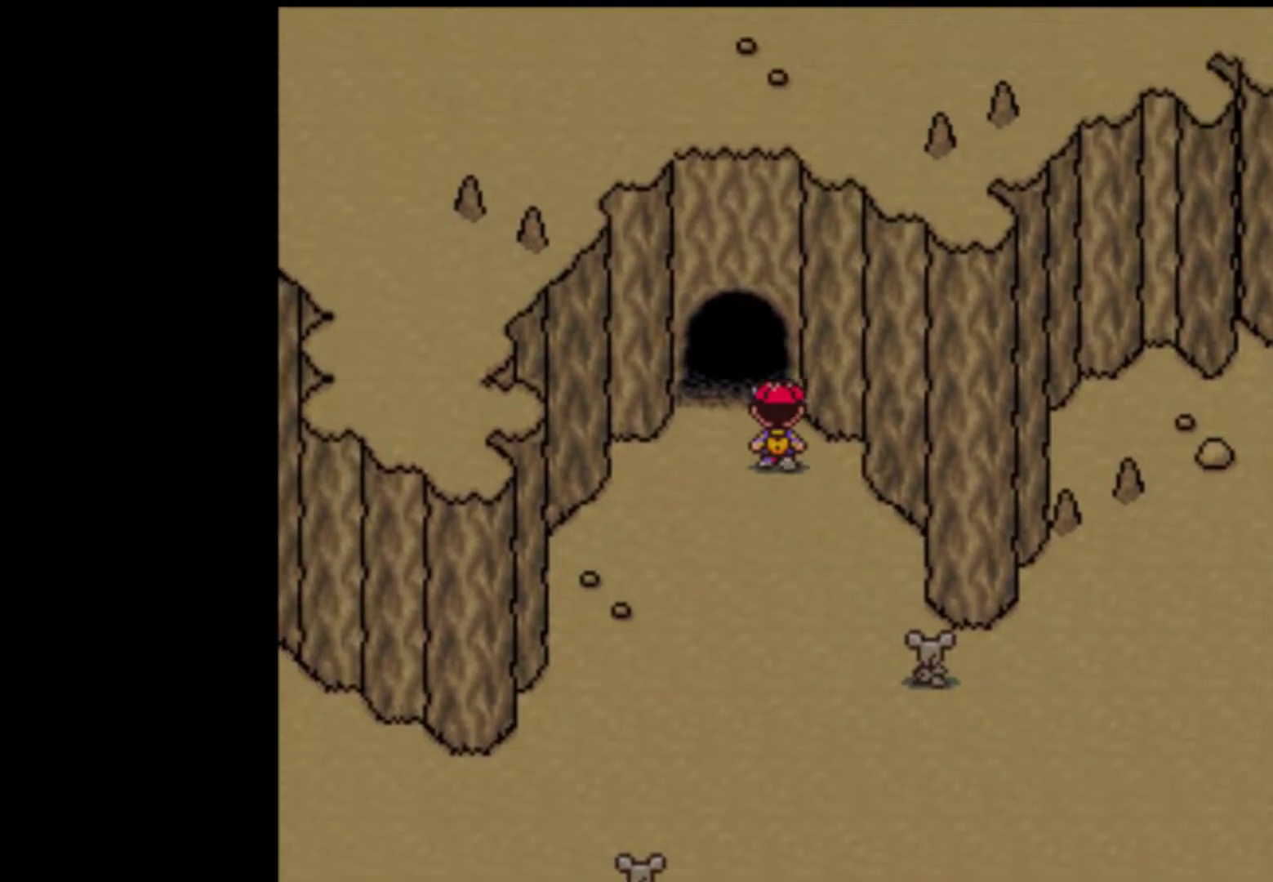
{"buttons": [], "events": [[50, "DPAD_UP", "up"], [117, "DPAD_UP", "down"], [183, "DPAD_UP", "up"], [250, "DPAD_UP", "down"], [317, "DPAD_UP", "up"], [383, "DPAD_UP", "down"], [483, "DPAD_UP", "up"]]}
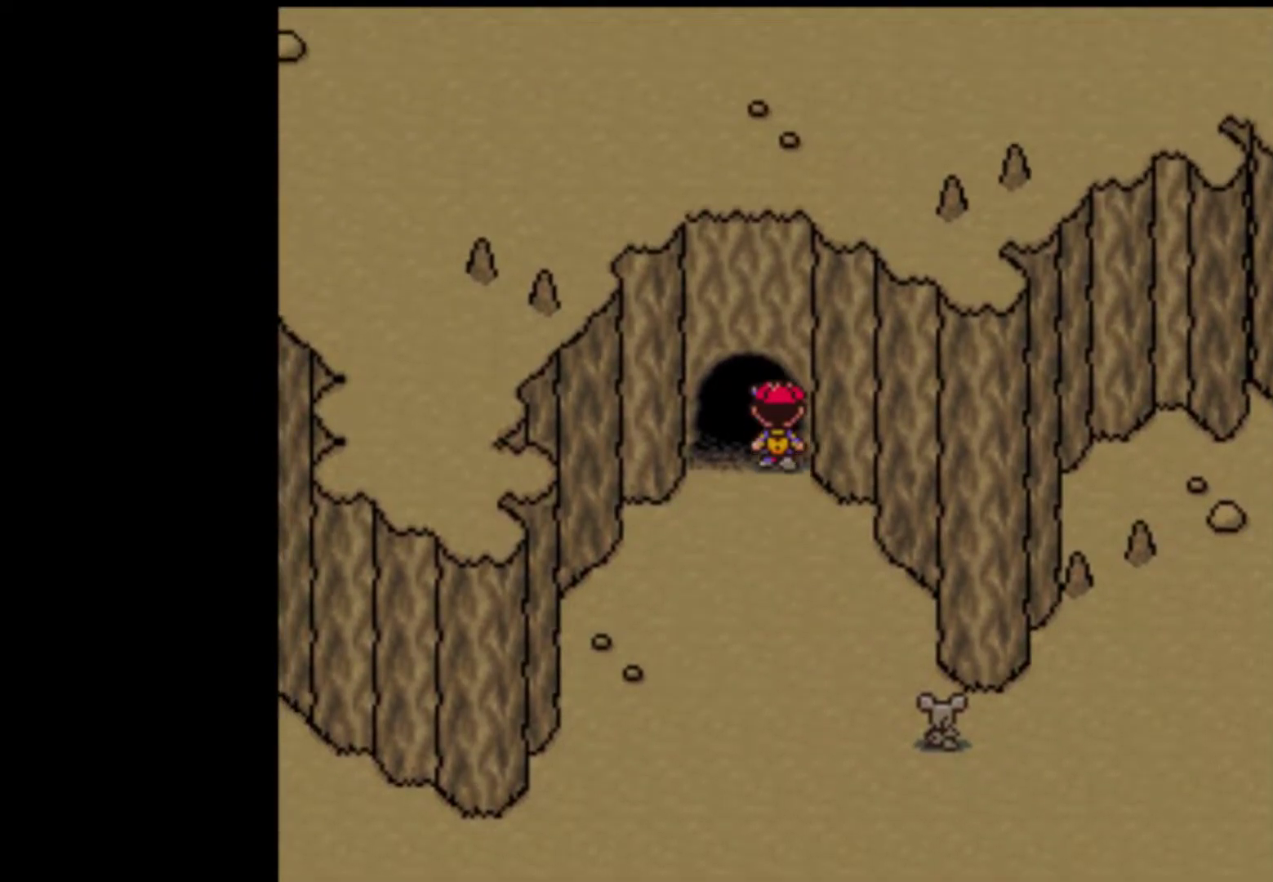
{"buttons": [], "events": []}
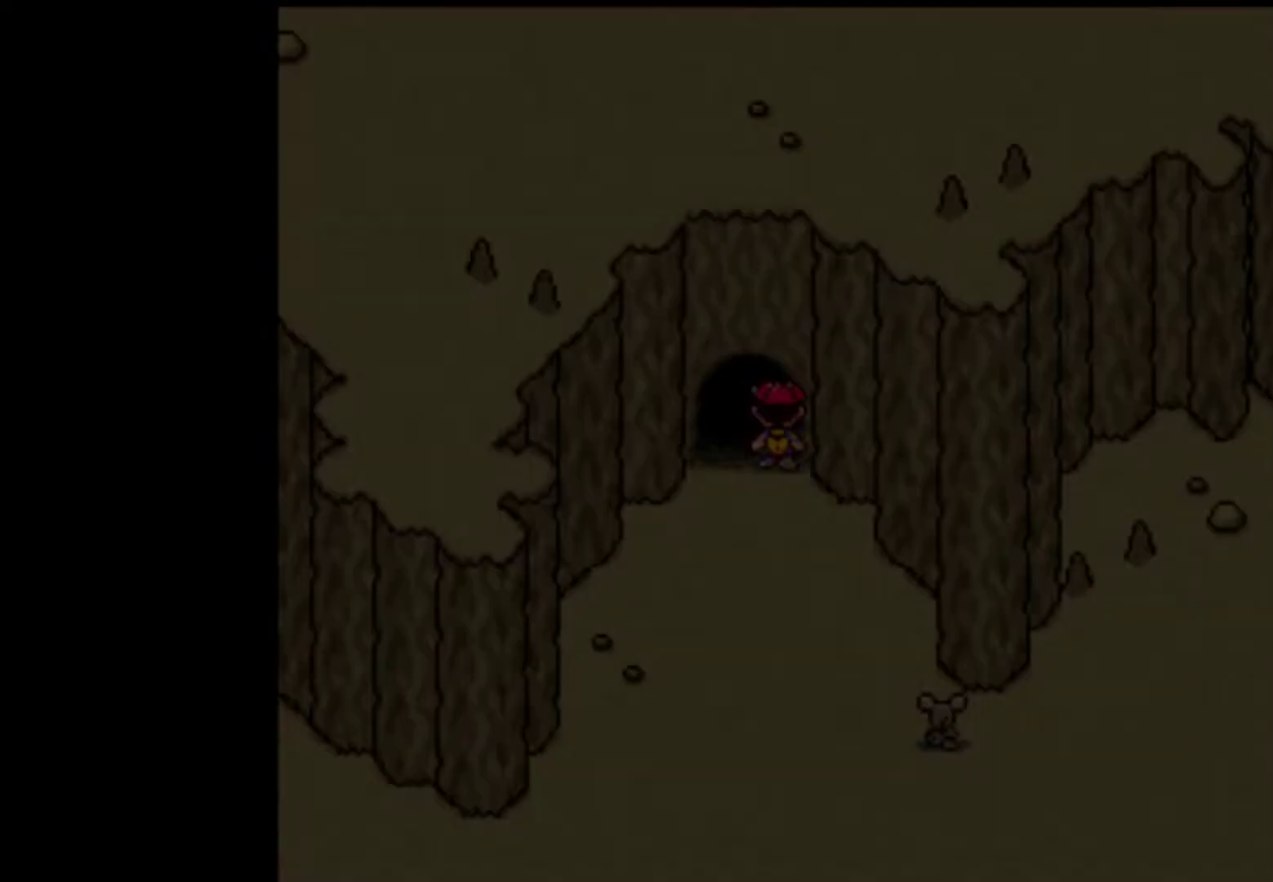
{"buttons": [], "events": []}
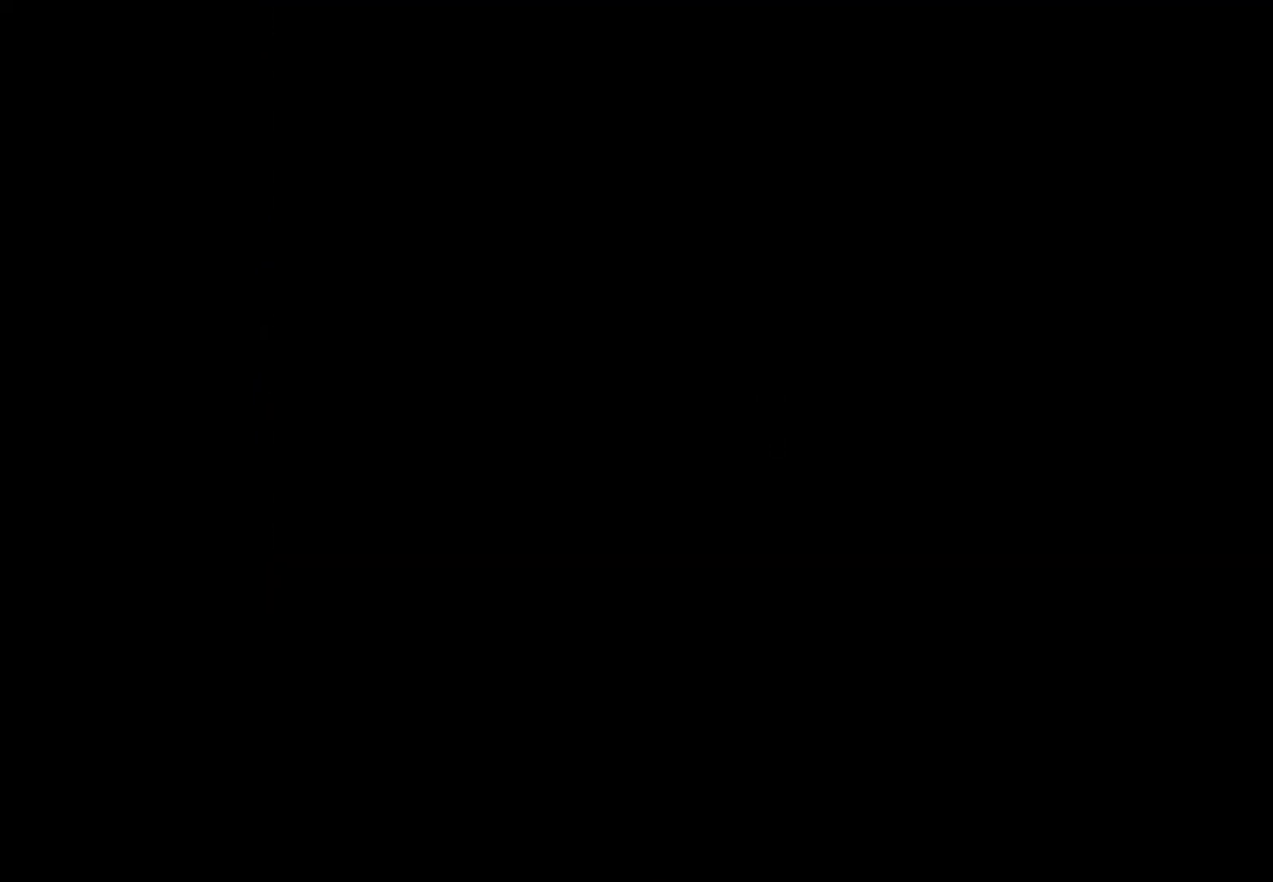
{"buttons": [], "events": []}
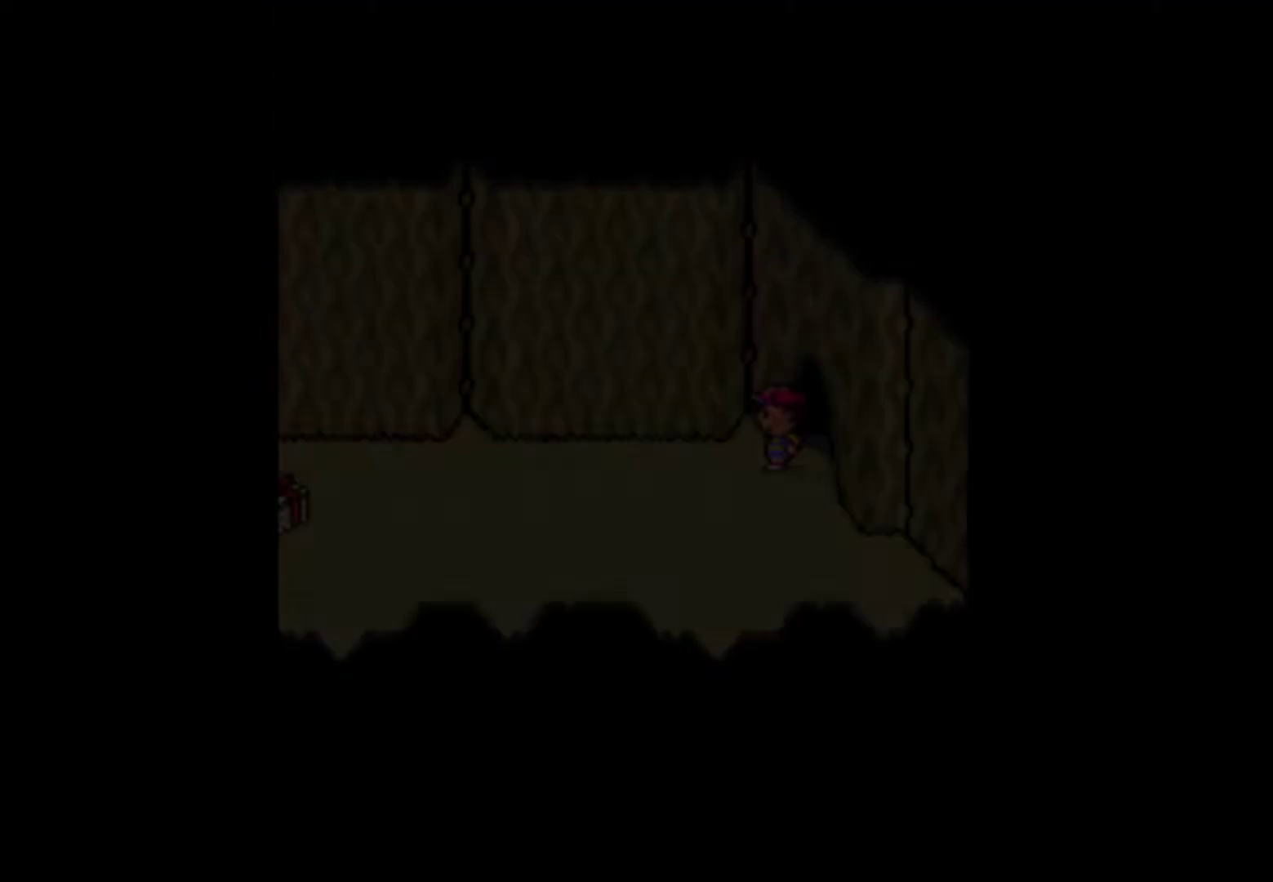
{"buttons": [], "events": [[350, "DPAD_RIGHT", "down"], [450, "DPAD_RIGHT", "up"]]}
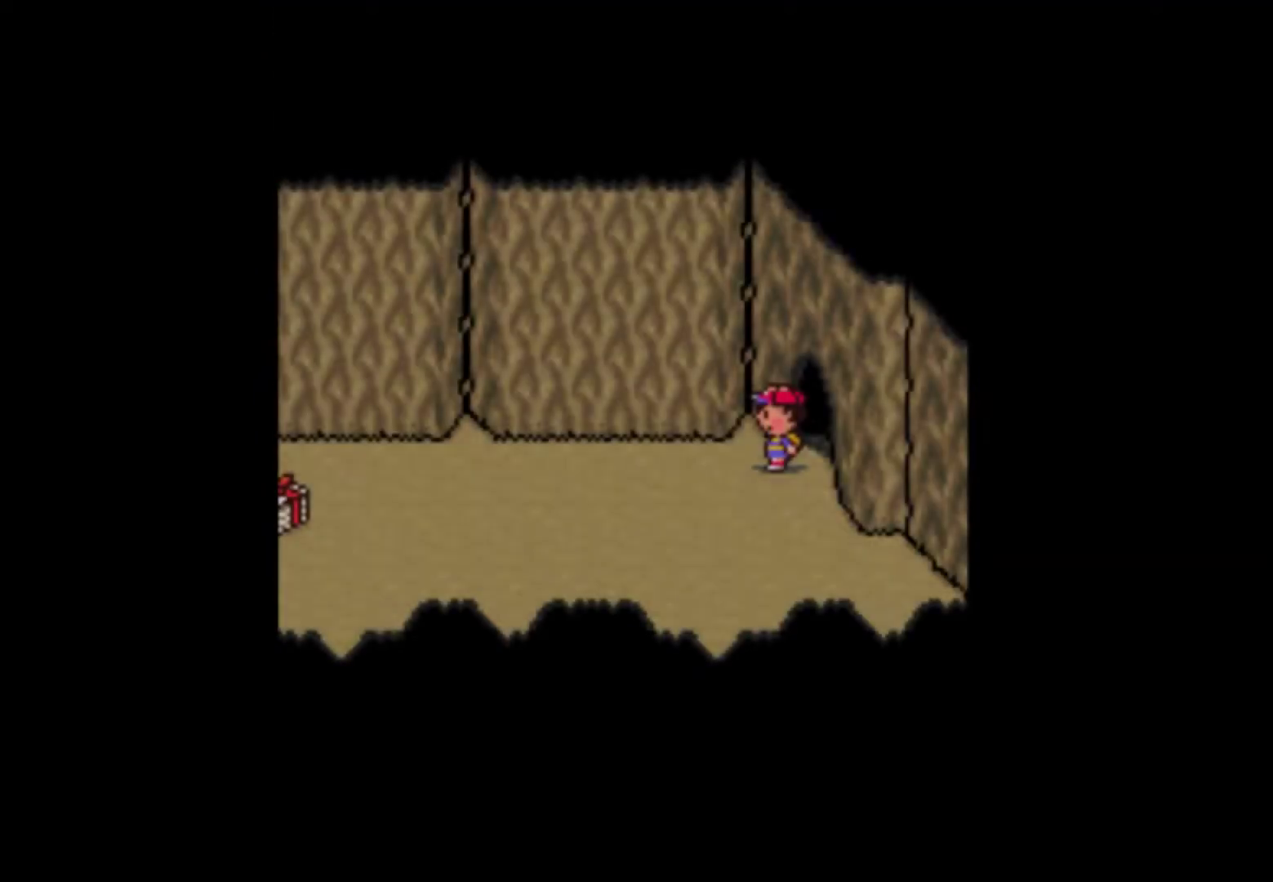
{"buttons": ["DPAD_LEFT"], "events": [[150, "DPAD_LEFT", "down"]]}
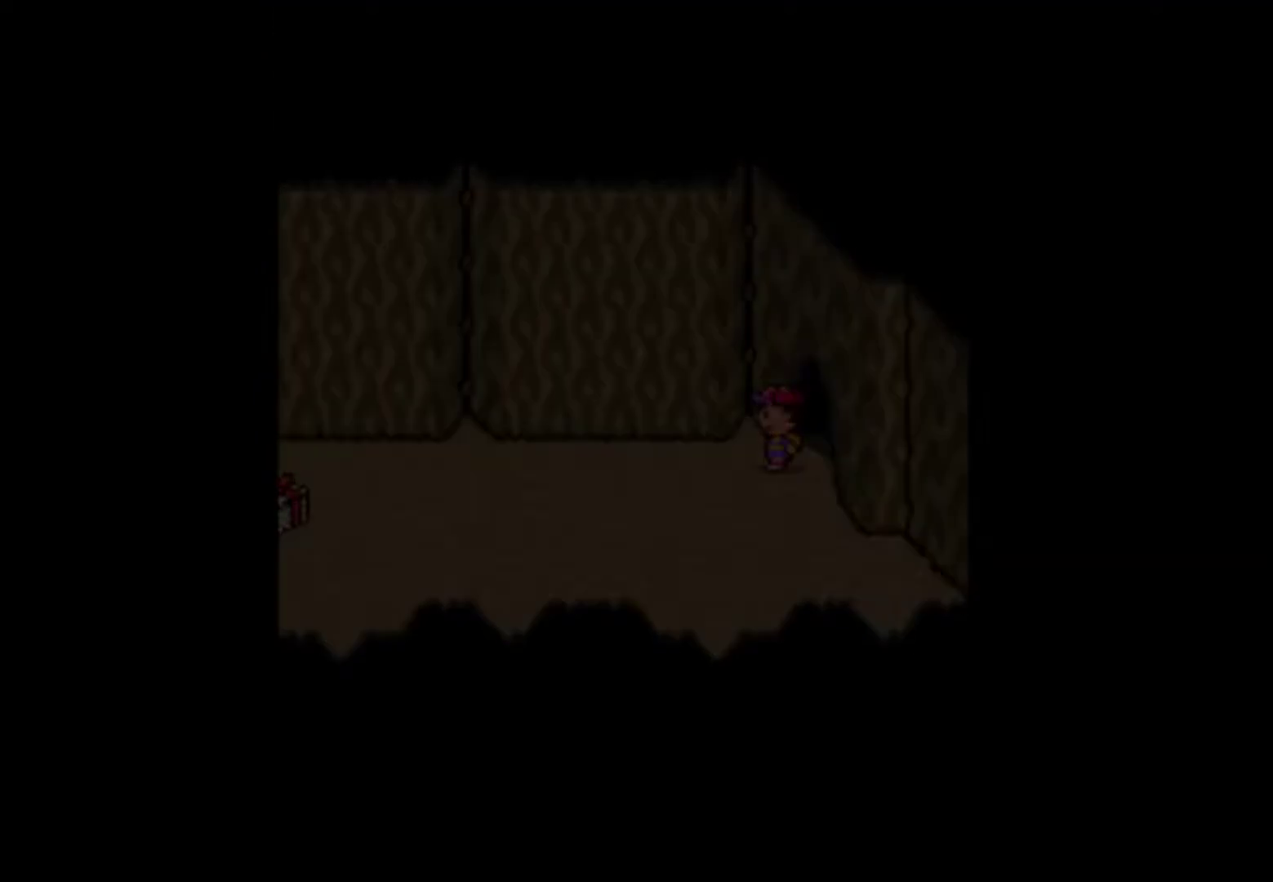
{"buttons": [], "events": [[117, "DPAD_LEFT", "up"]]}
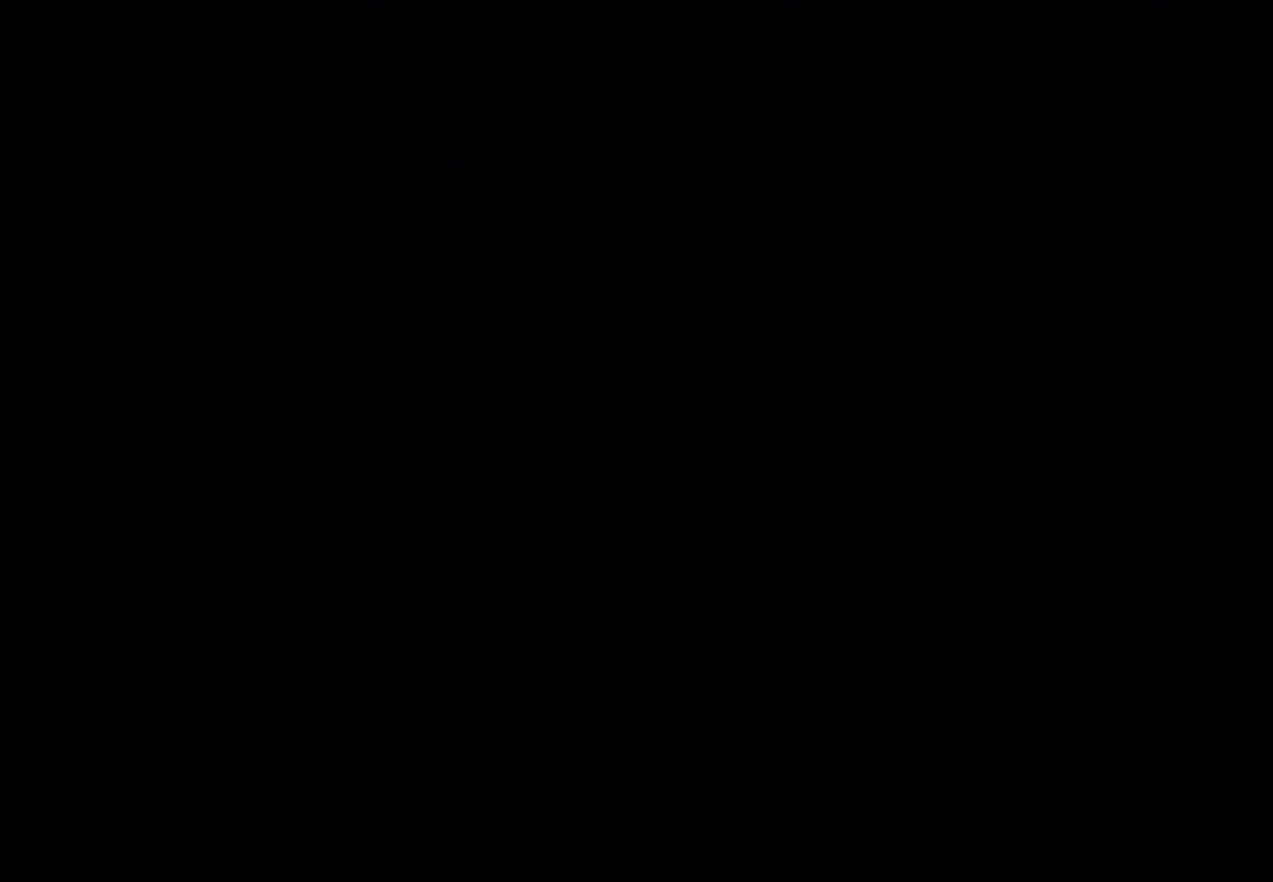
{"buttons": [], "events": []}
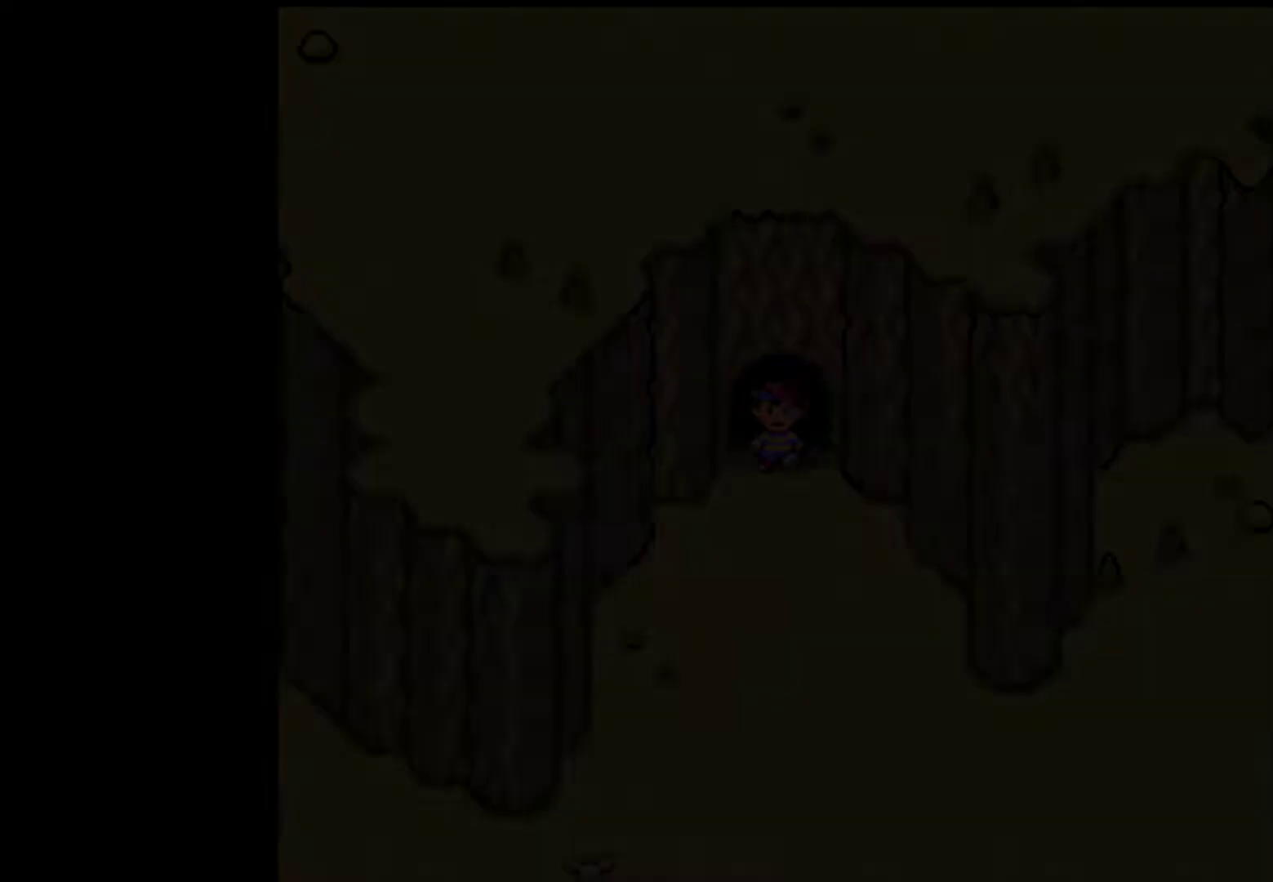
{"buttons": [], "events": []}
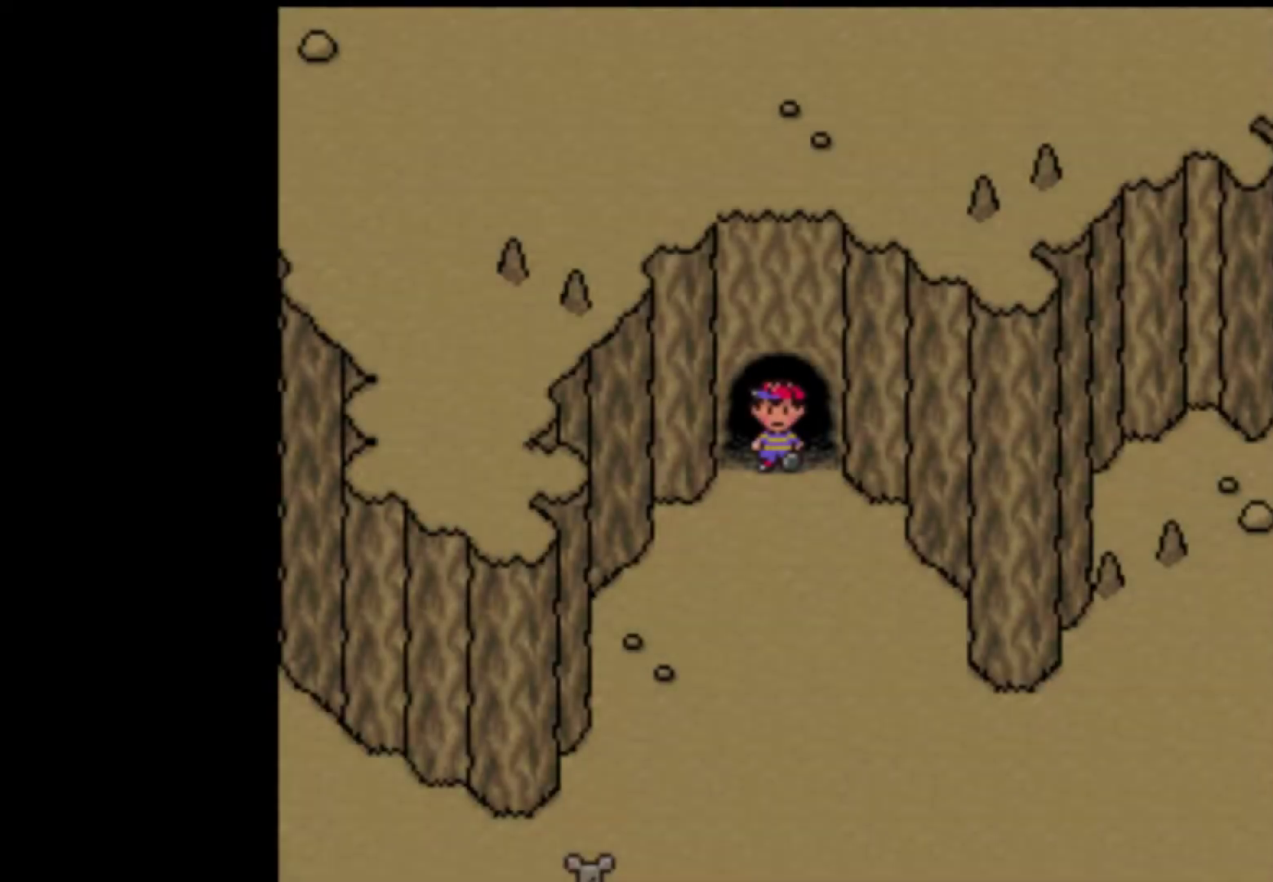
{"buttons": [], "events": []}
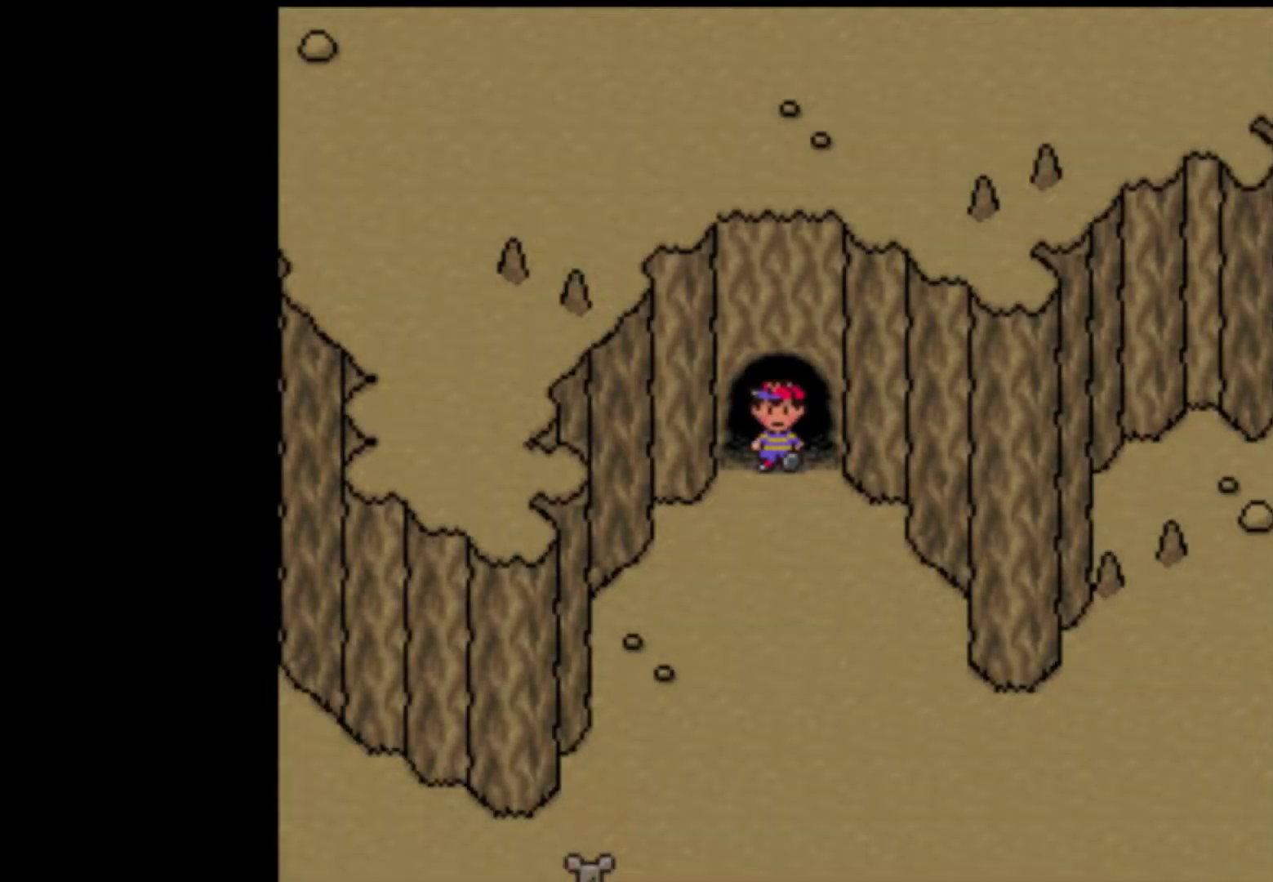
{"buttons": [], "events": [[50, "DPAD_UP", "down"], [117, "DPAD_UP", "up"], [183, "DPAD_UP", "down"], [283, "DPAD_UP", "up"]]}
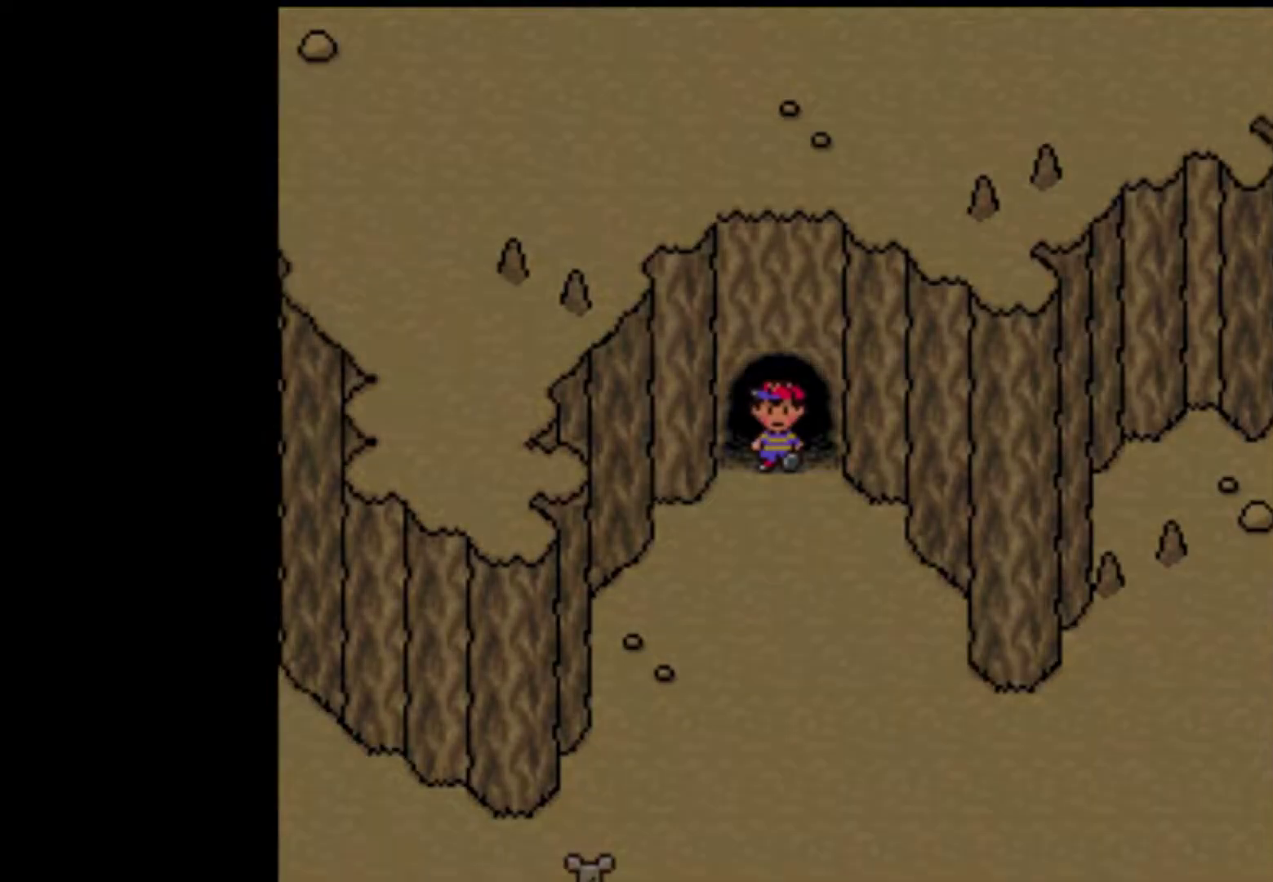
{"buttons": [], "events": []}
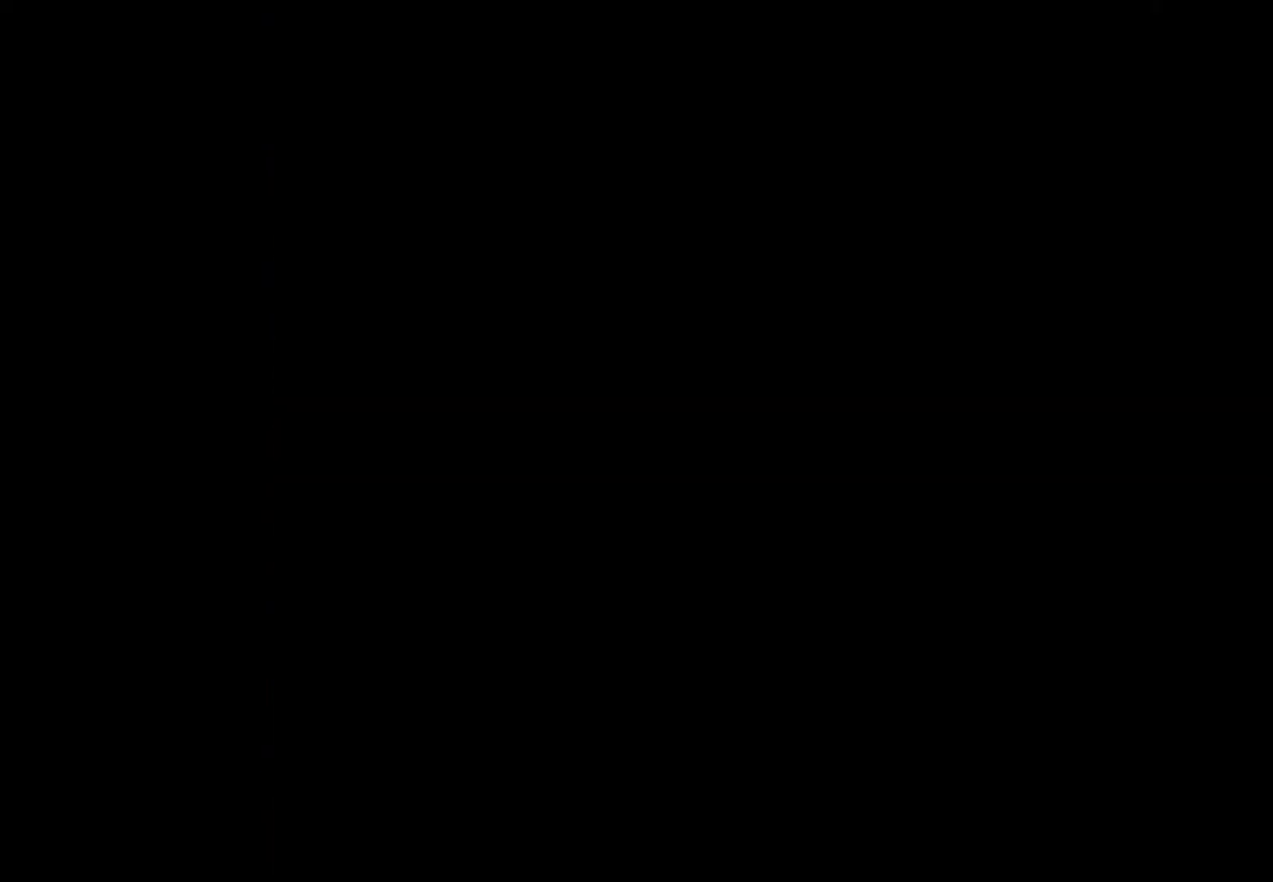
{"buttons": [], "events": []}
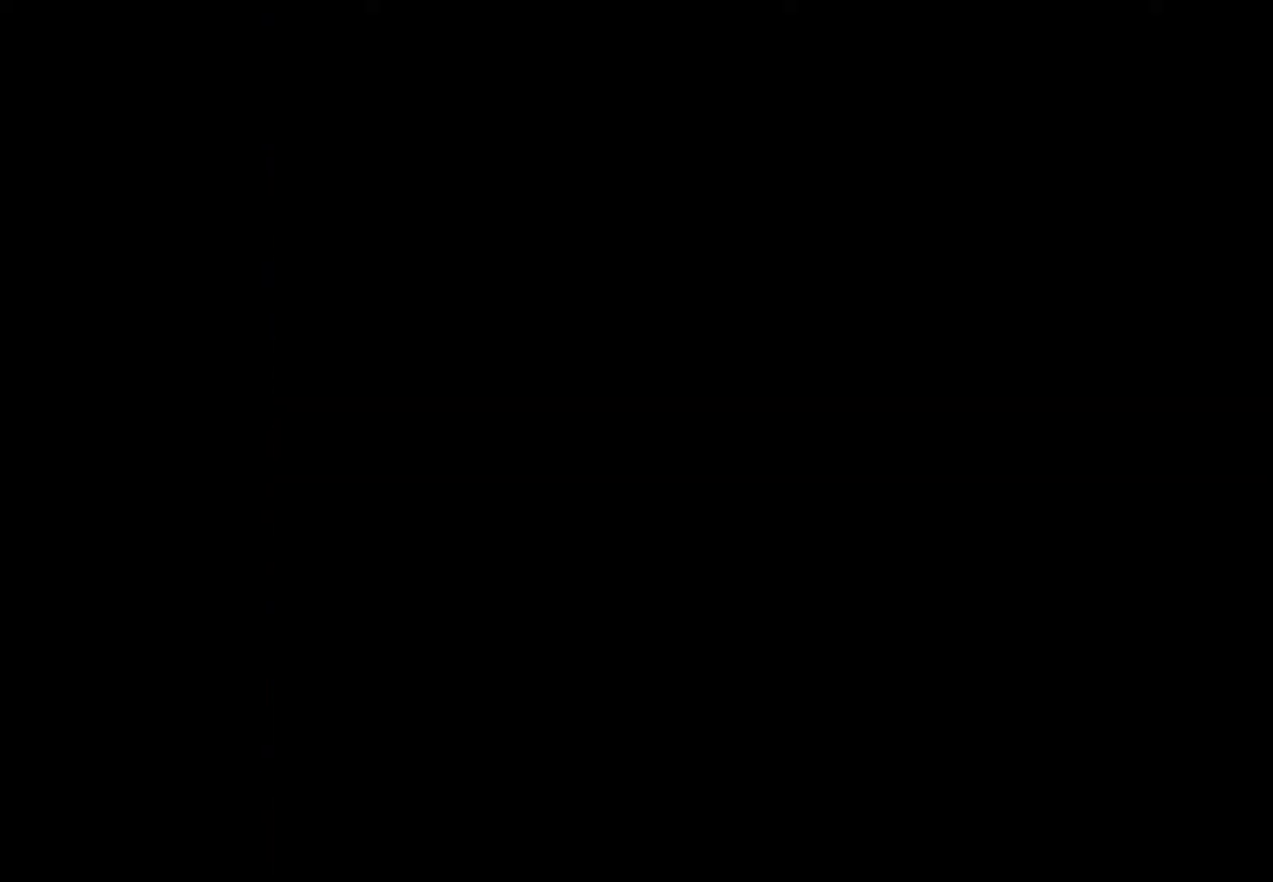
{"buttons": [], "events": []}
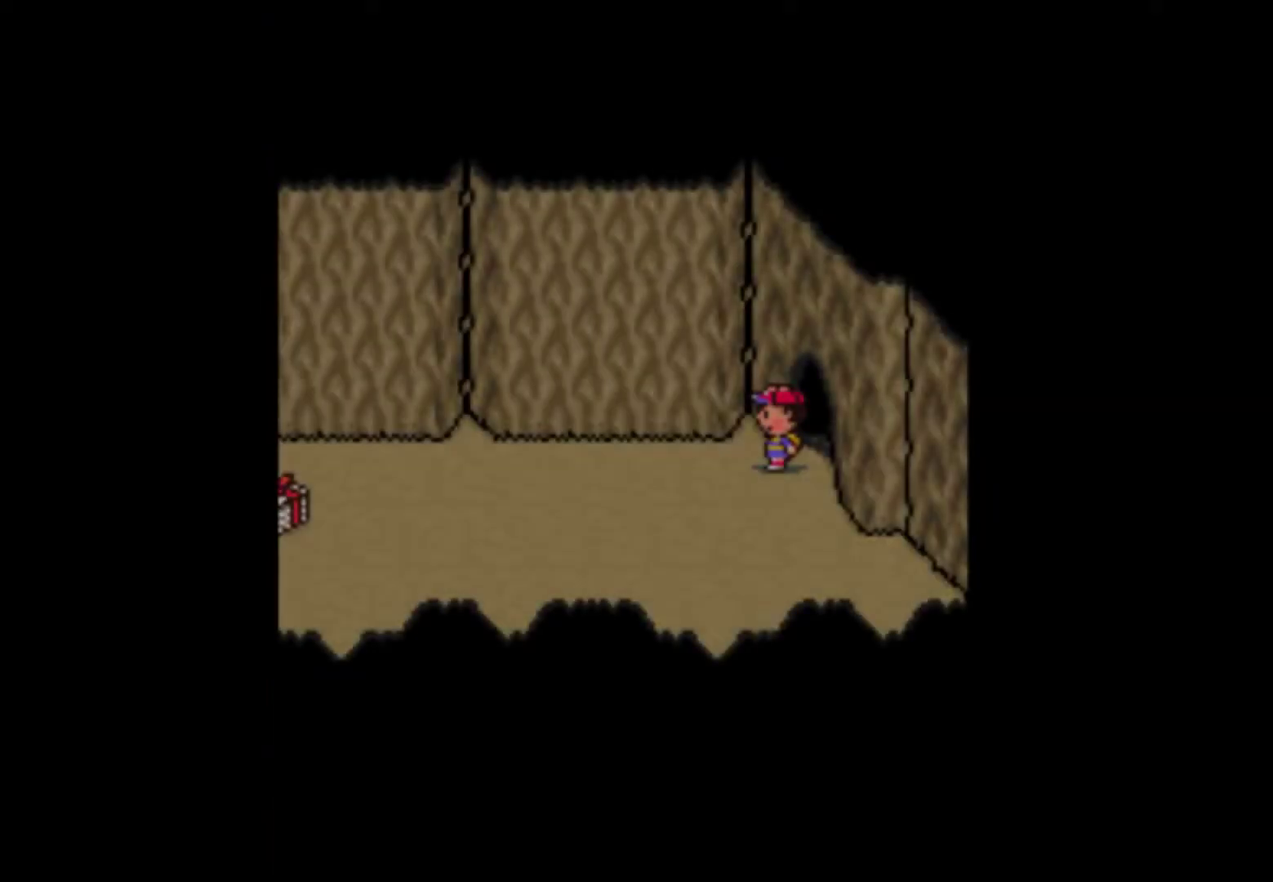
{"buttons": ["DPAD_DOWN", "DPAD_LEFT"], "events": [[150, "DPAD_LEFT", "down"], [383, "DPAD_DOWN", "down"]]}
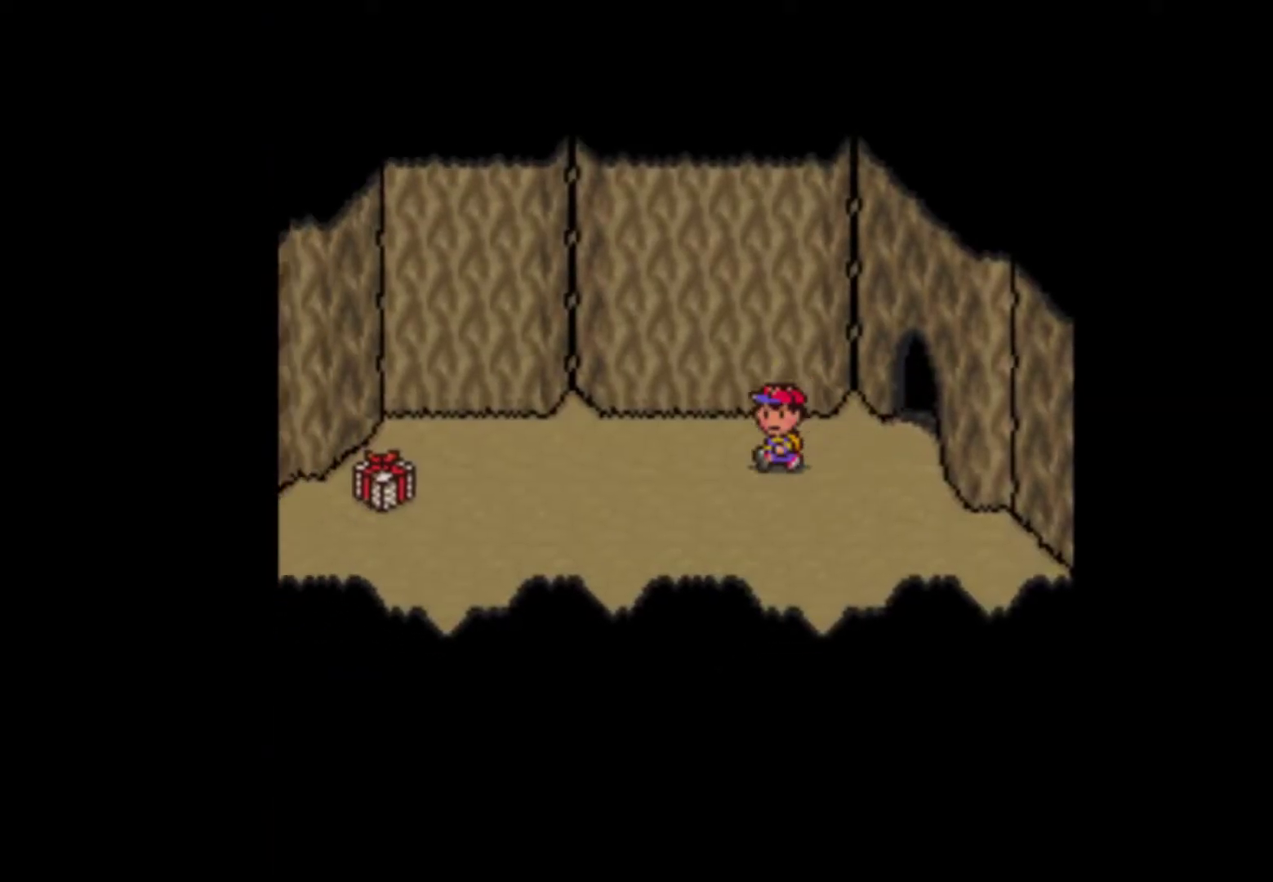
{"buttons": ["DPAD_LEFT"], "events": [[50, "DPAD_DOWN", "up"]]}
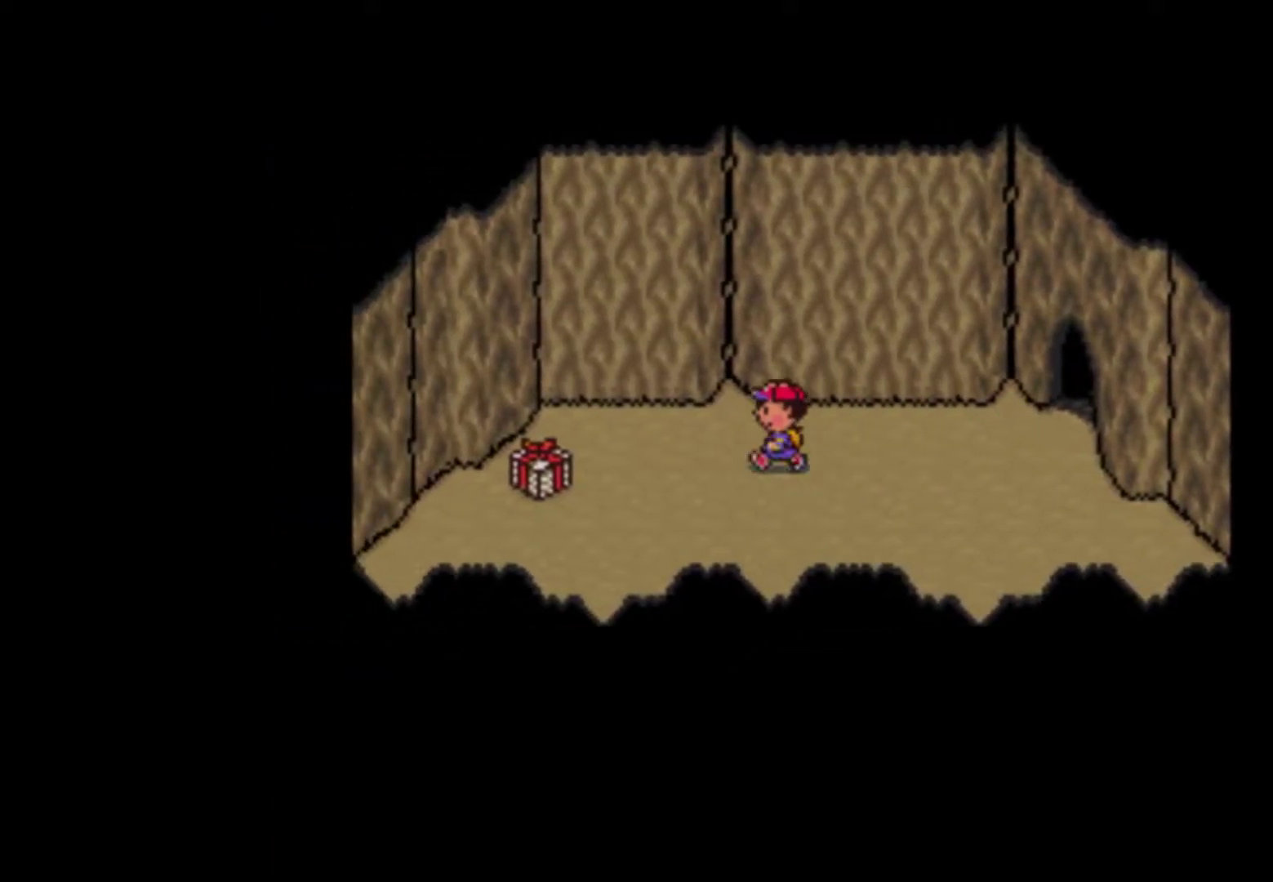
{"buttons": ["DPAD_LEFT"], "events": []}
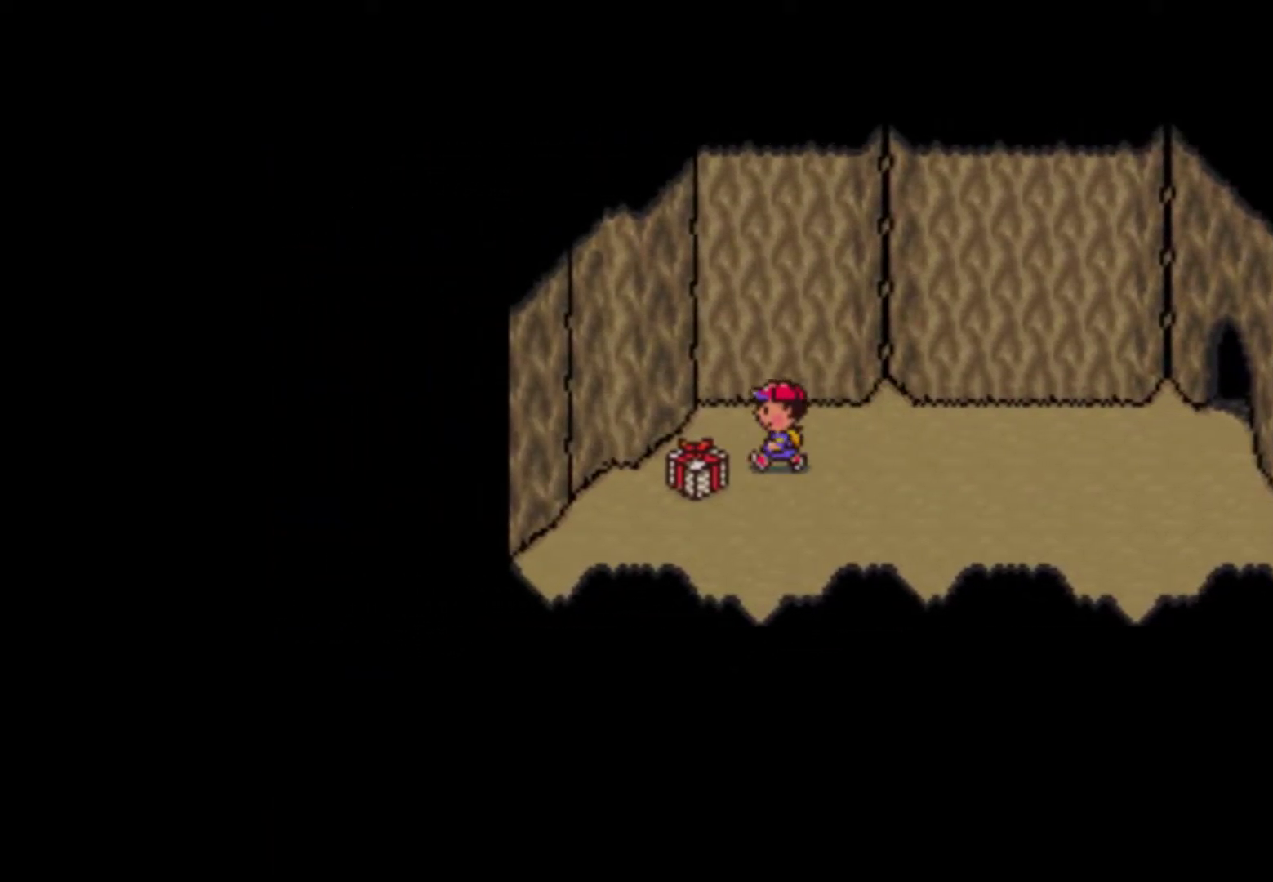
{"buttons": [], "events": [[150, "DPAD_LEFT", "up"], [183, "A", "down"], [217, "A", "up"], [317, "A", "down"], [350, "A", "up"], [417, "A", "down"], [483, "A", "up"]]}
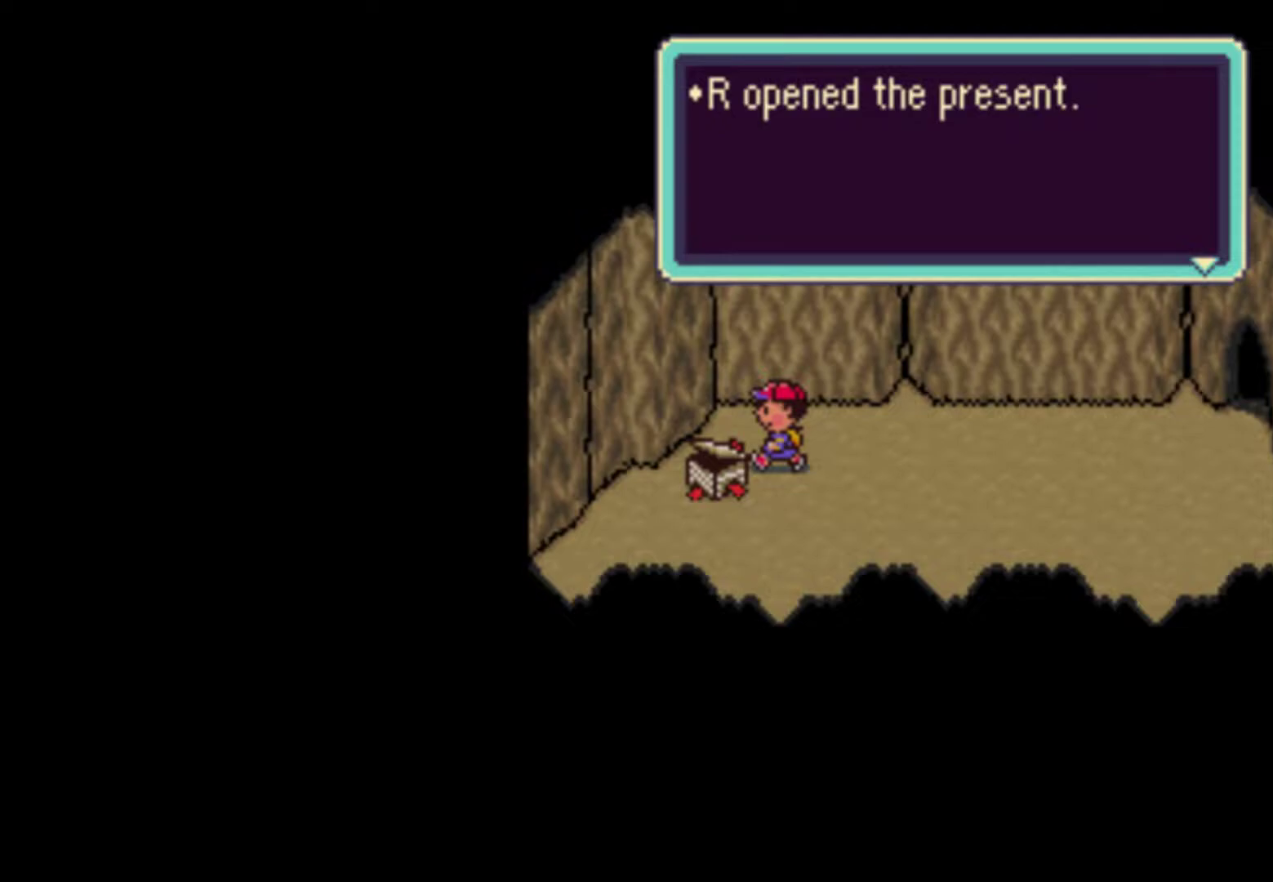
{"buttons": ["A"], "events": [[50, "A", "down"], [117, "A", "up"], [183, "A", "down"], [250, "A", "up"], [317, "A", "down"], [383, "A", "up"], [450, "A", "down"]]}
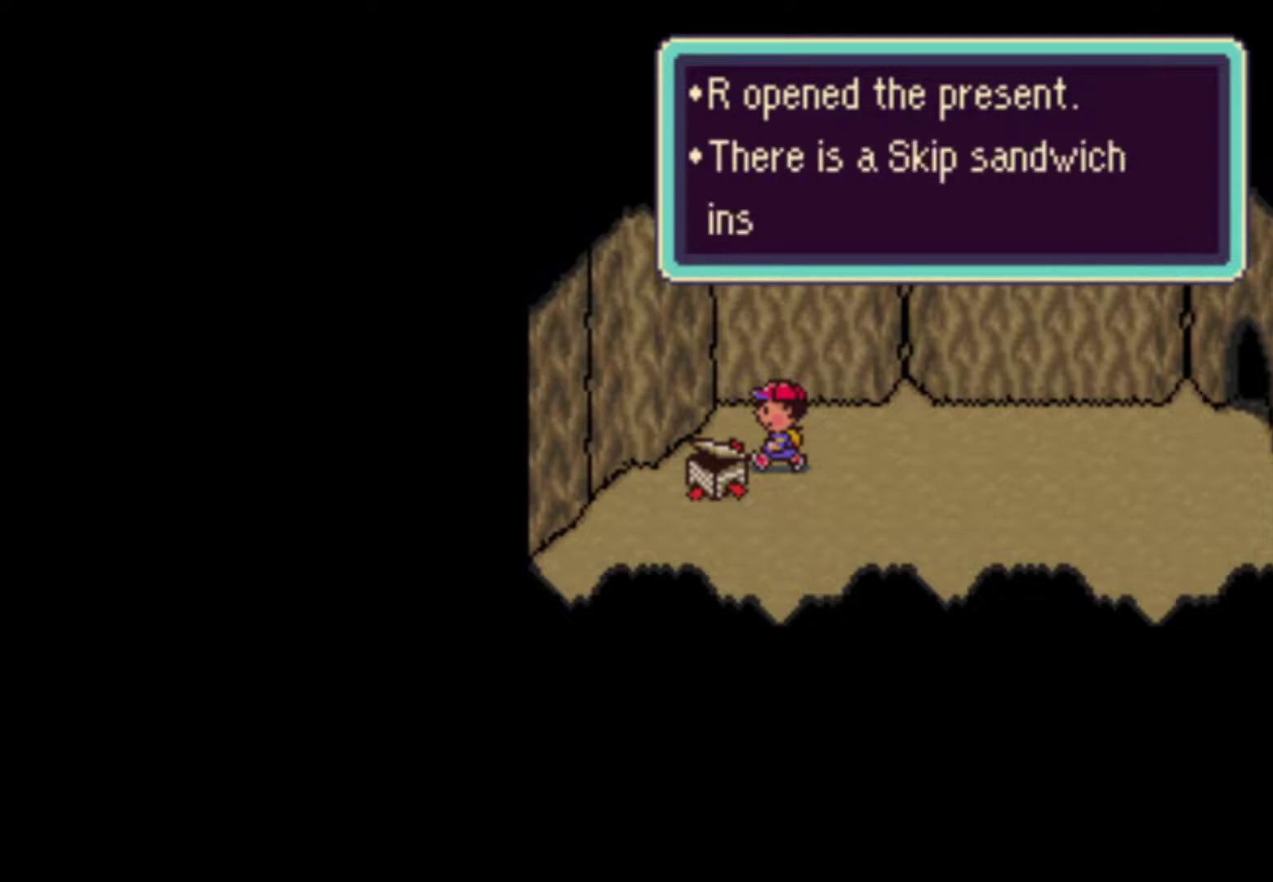
{"buttons": ["DPAD_RIGHT"], "events": [[17, "A", "up"], [83, "A", "down"], [117, "A", "up"], [117, "DPAD_RIGHT", "down"], [183, "DPAD_UP", "down"], [217, "DPAD_UP", "up"], [250, "A", "down"], [383, "A", "up"]]}
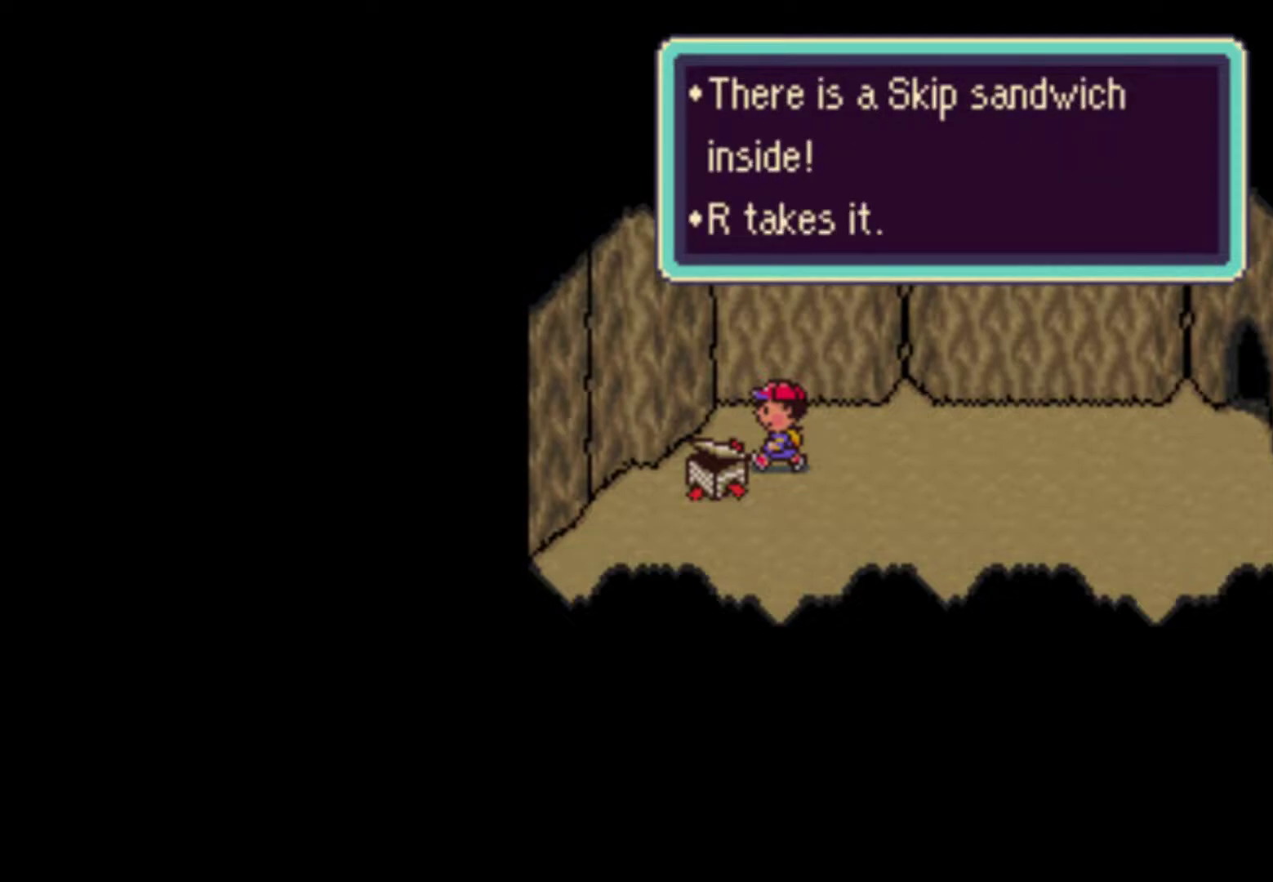
{"buttons": ["DPAD_UP", "DPAD_RIGHT"], "events": [[117, "A", "down"], [217, "A", "up"], [450, "DPAD_UP", "down"]]}
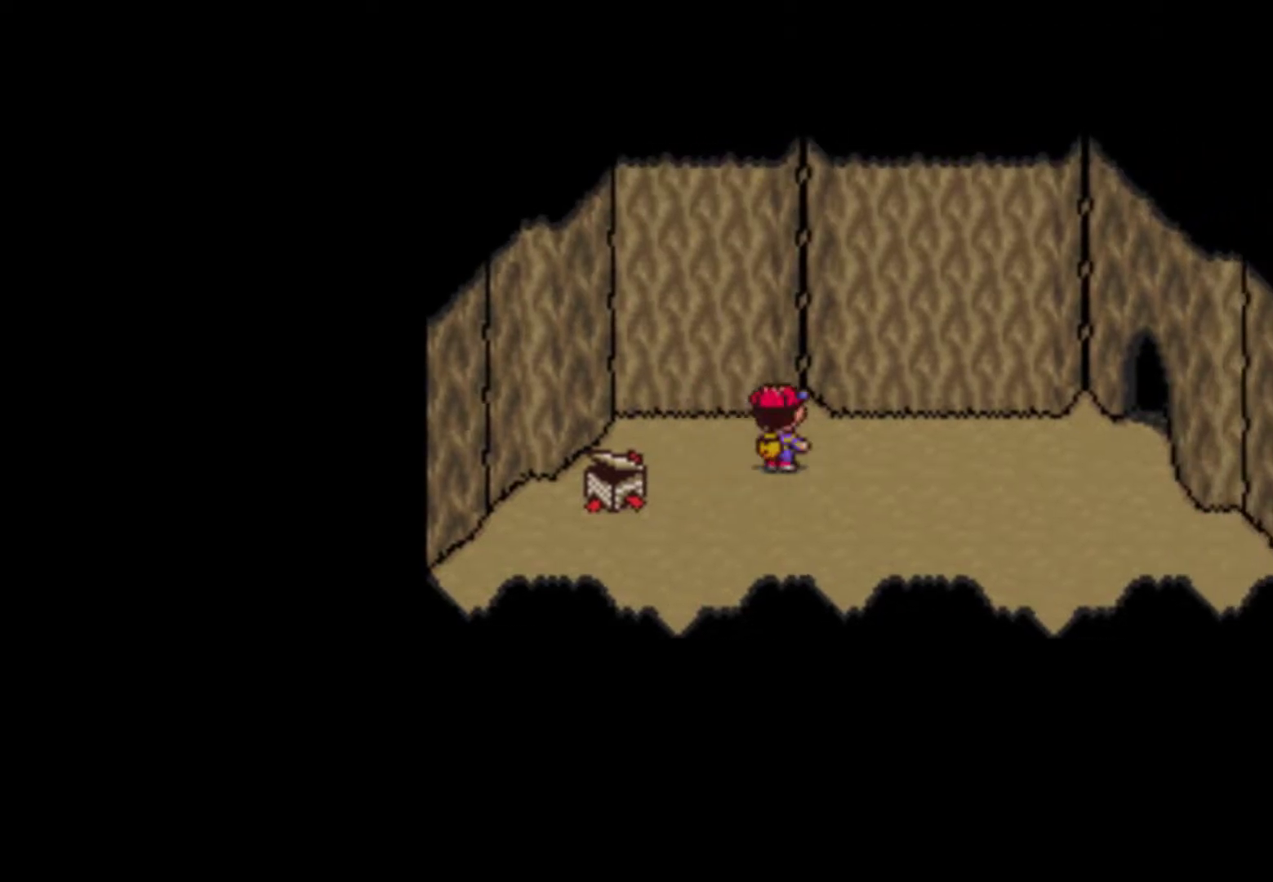
{"buttons": ["DPAD_RIGHT"], "events": [[17, "DPAD_UP", "up"]]}